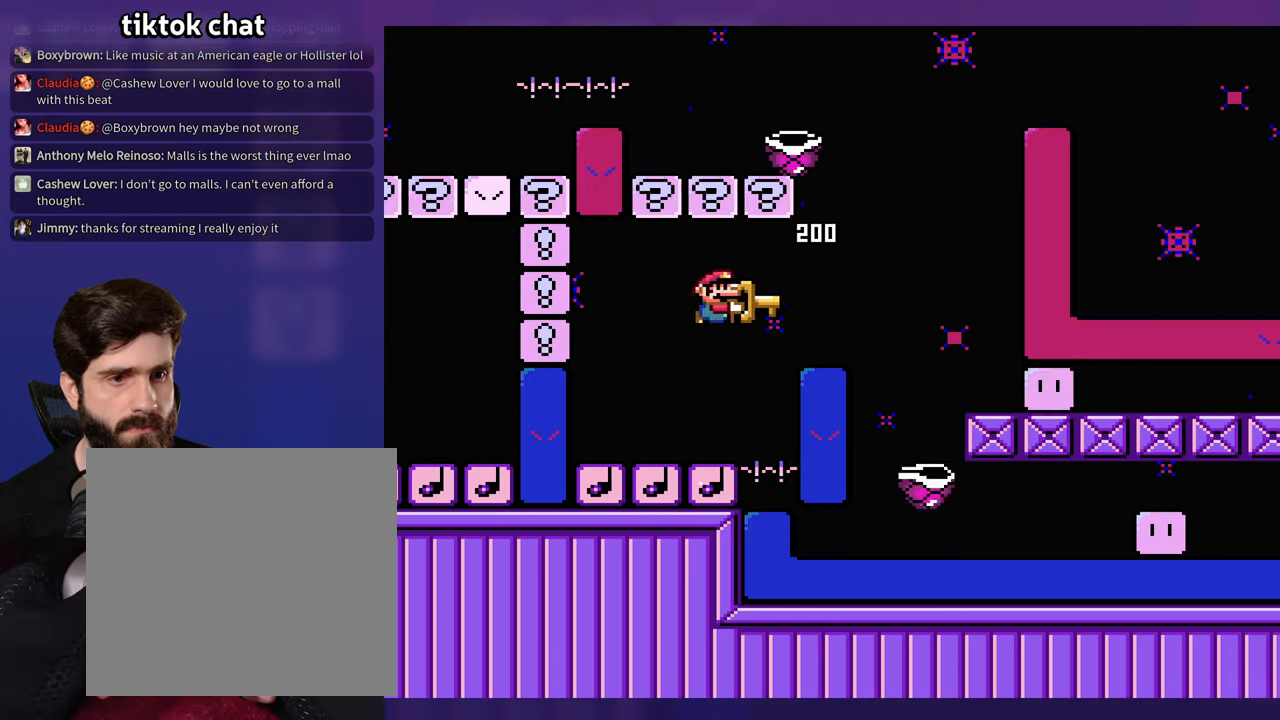
Gameplay with a controller (Nintendo layout); each line is a JSON object with the inputs held at the frame after it. "events" lists button and stick changes between this image and that frame as [ms after this image, input, new state], when the widget could be followed in between. Not read: B DPAD_RIGHT L3 R3 Y.
{"buttons": [], "events": [[100, "DPAD_UP", "down"], [116, "DPAD_LEFT", "down"], [116, "DPAD_UP", "up"], [300, "DPAD_LEFT", "up"]]}
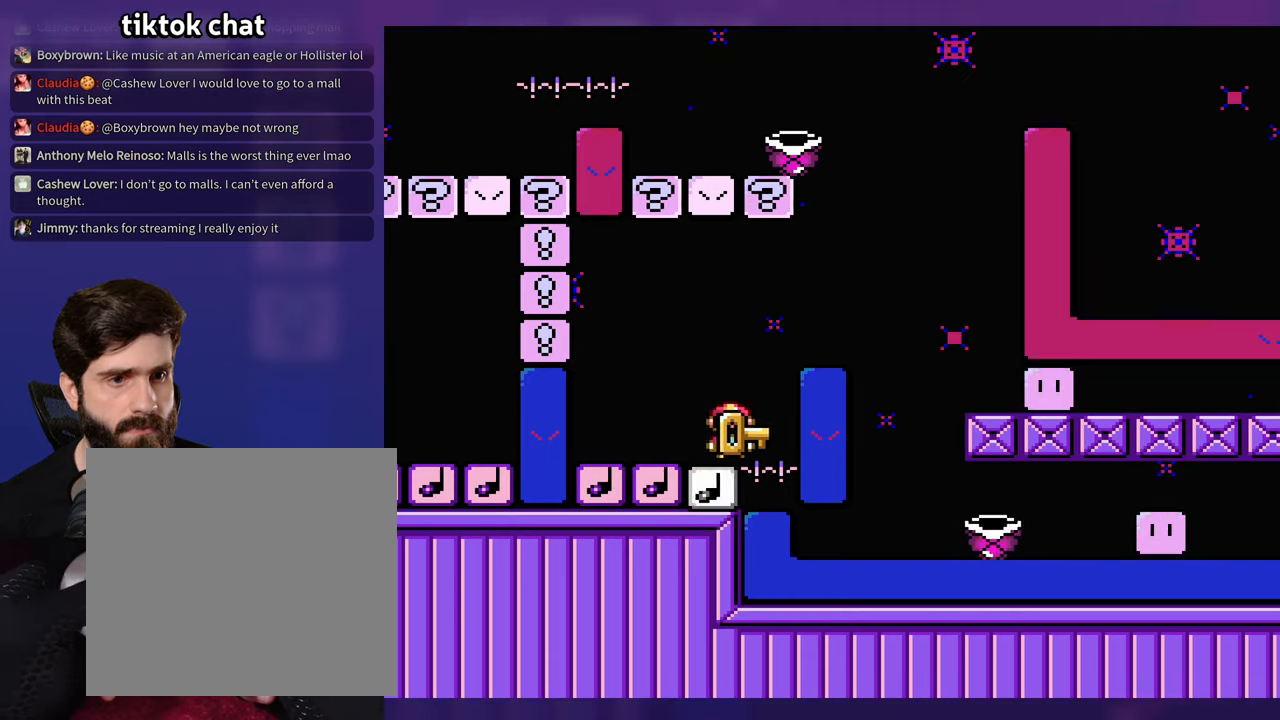
{"buttons": [], "events": [[333, "DPAD_LEFT", "down"], [500, "DPAD_LEFT", "up"]]}
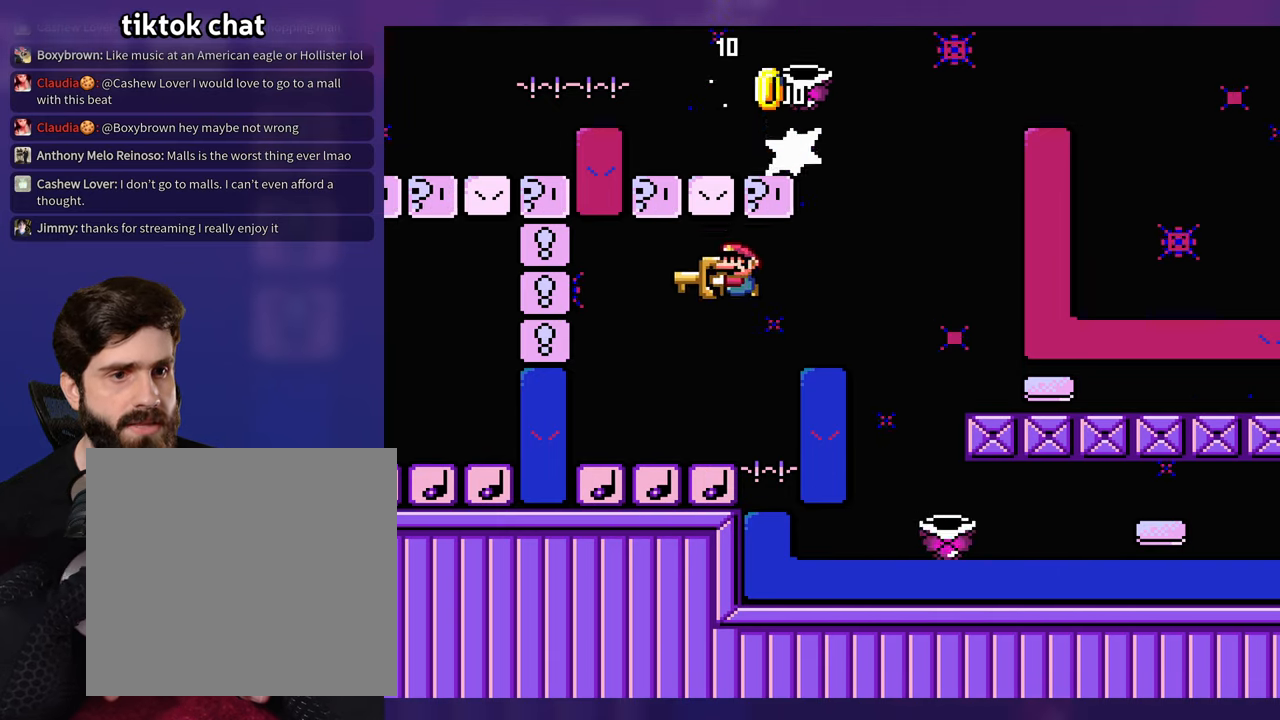
{"buttons": [], "events": []}
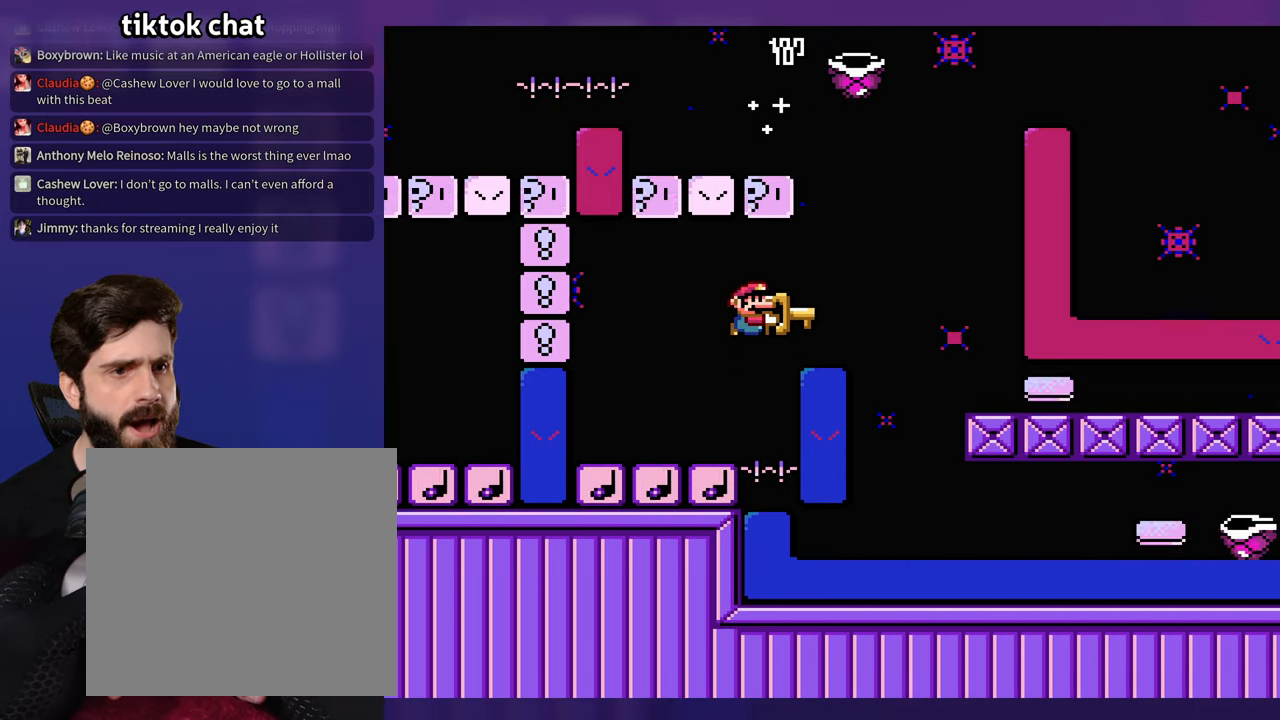
{"buttons": [], "events": []}
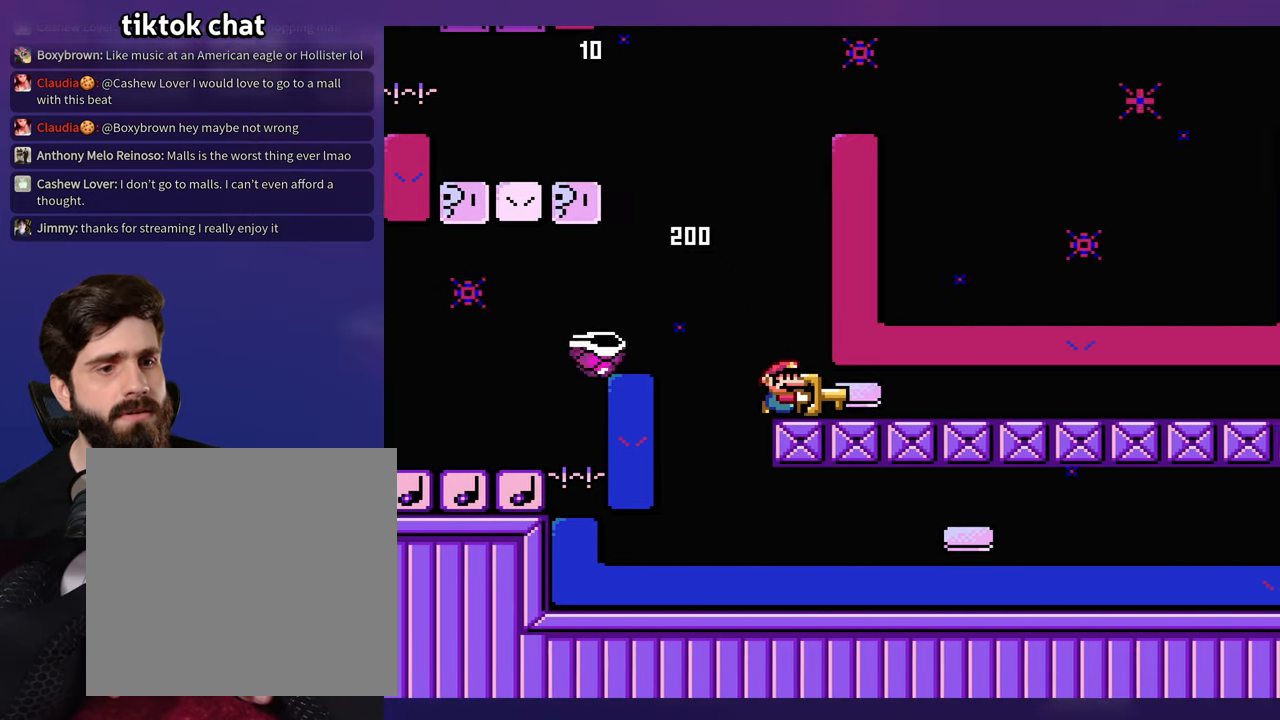
{"buttons": [], "events": []}
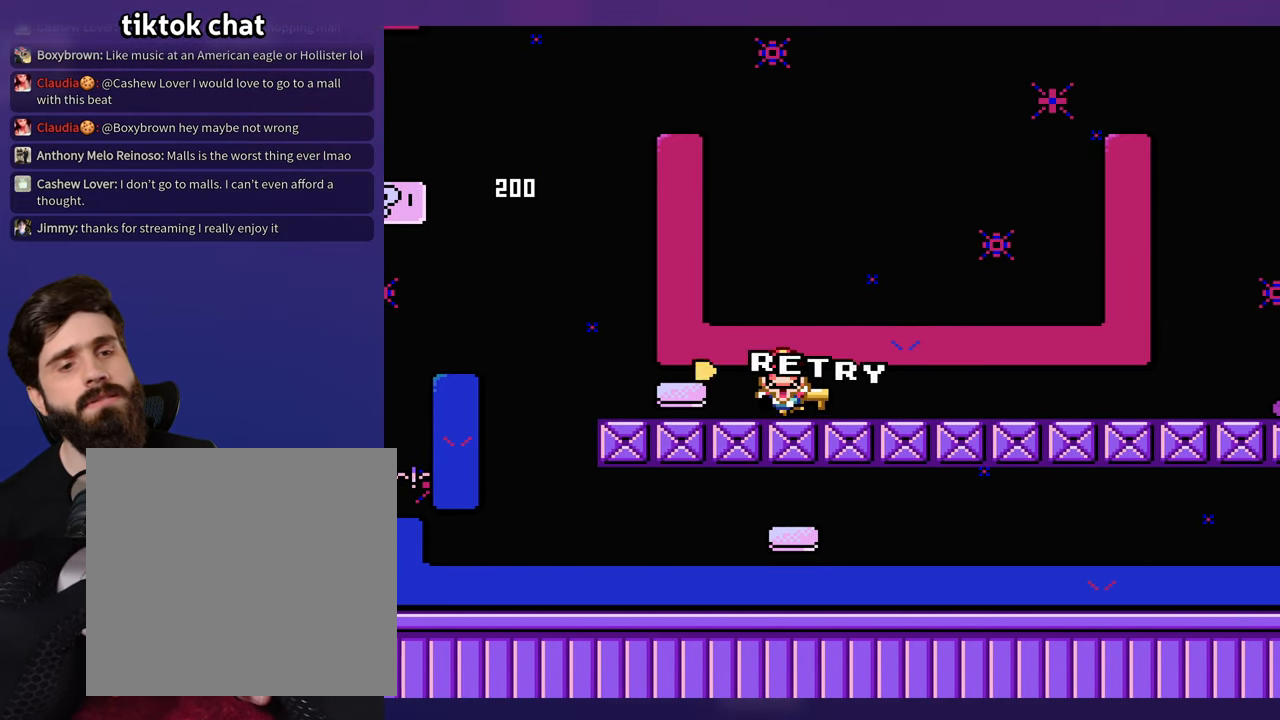
{"buttons": [], "events": []}
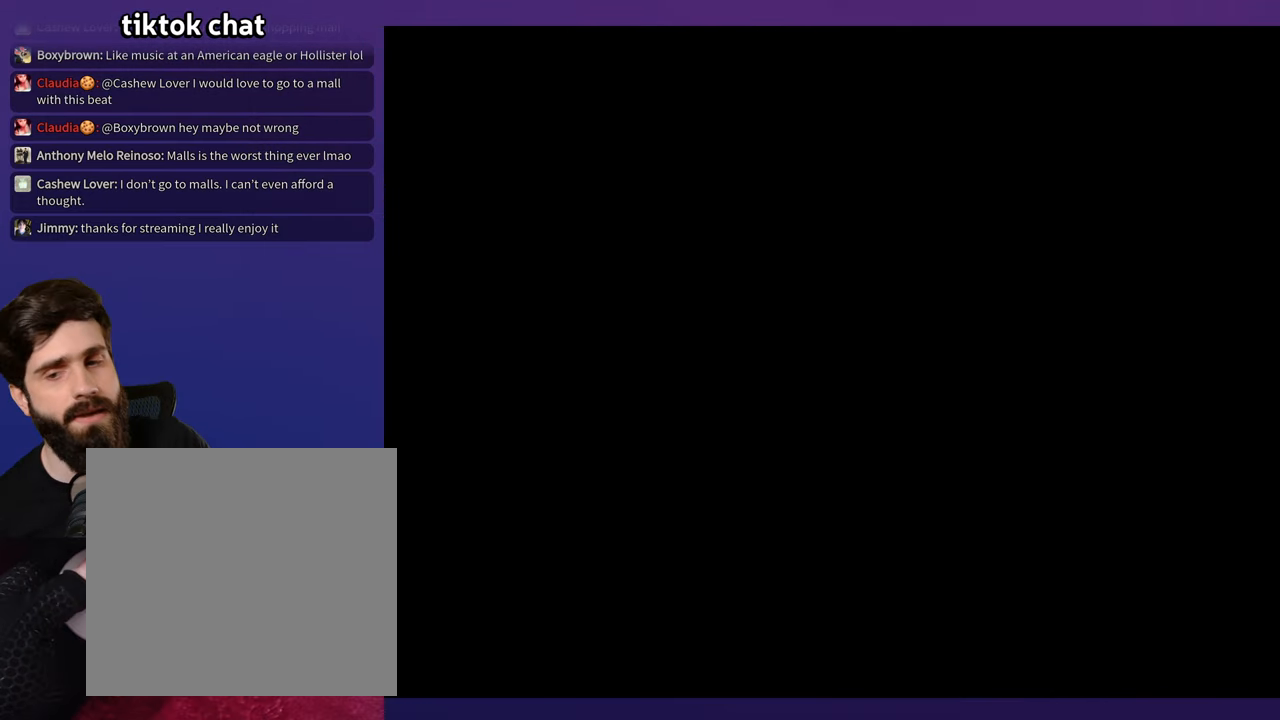
{"buttons": [], "events": []}
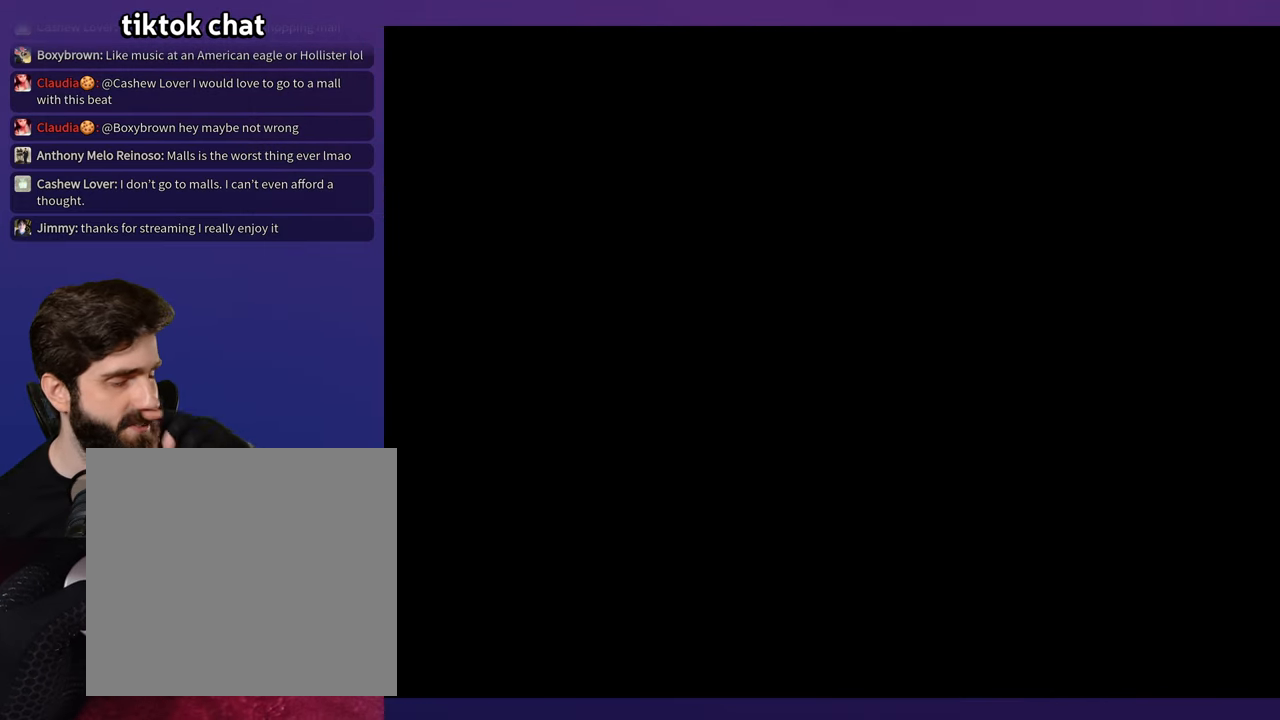
{"buttons": [], "events": []}
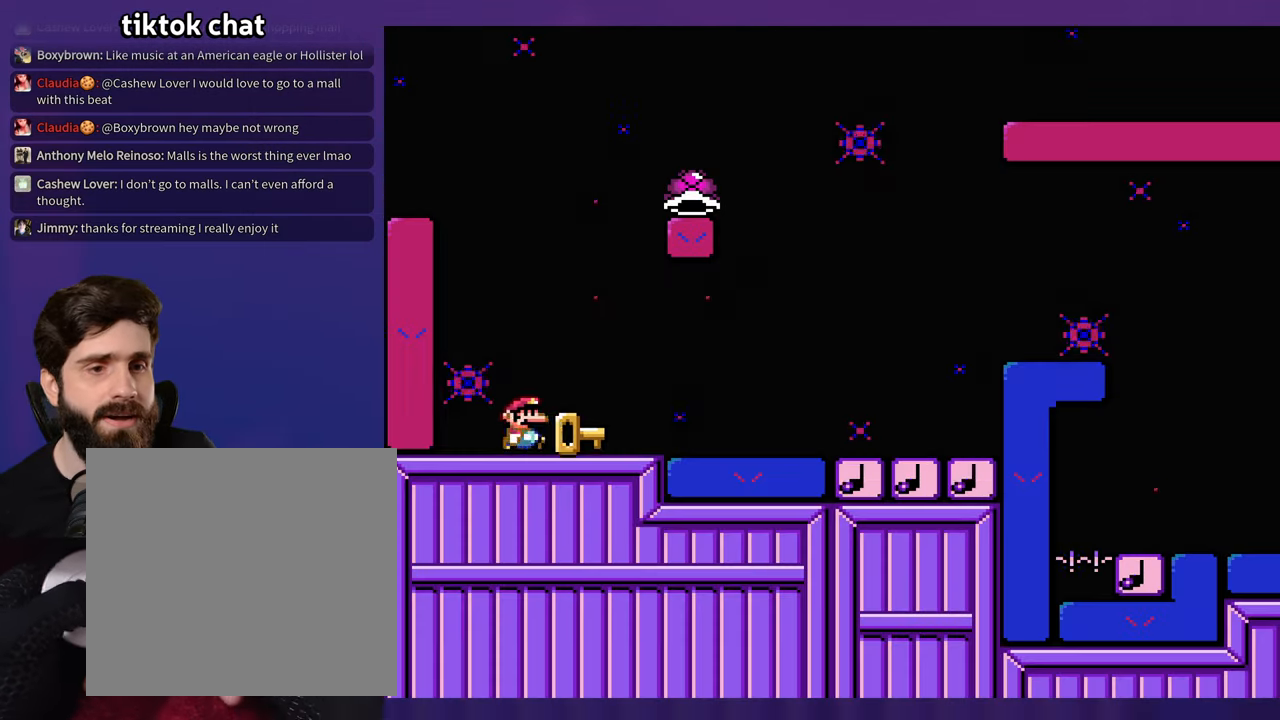
{"buttons": [], "events": []}
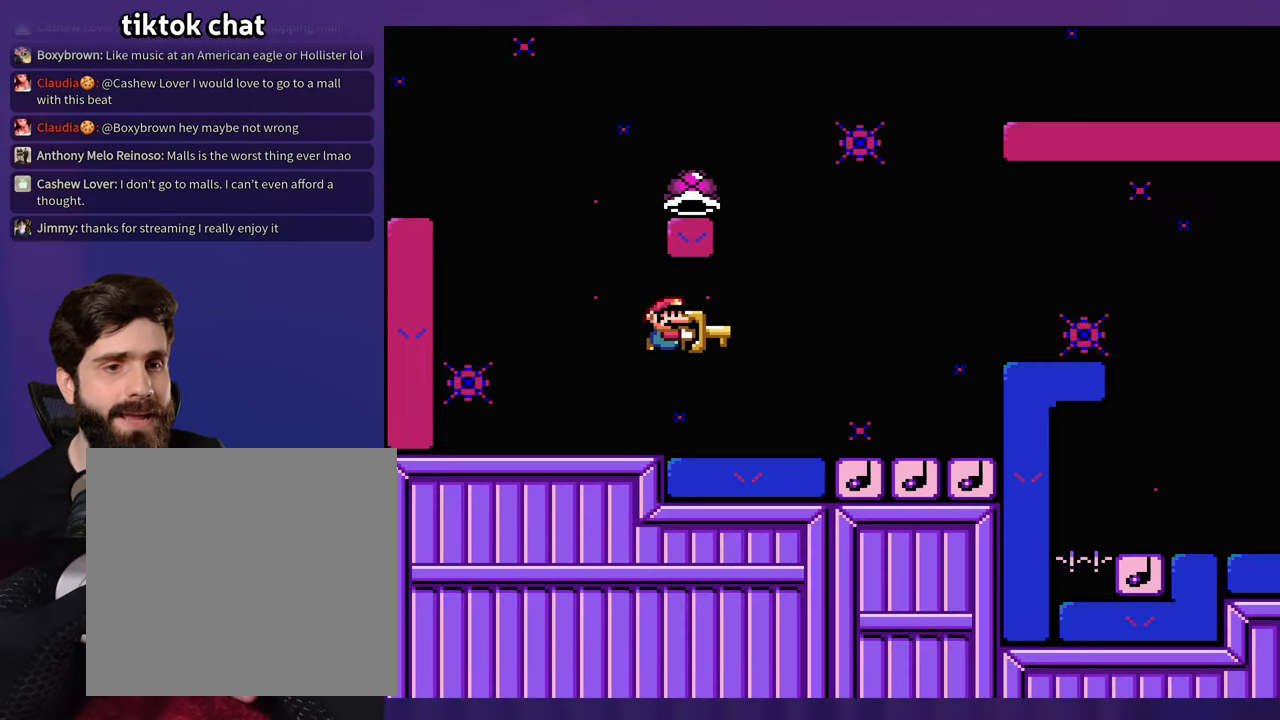
{"buttons": ["DPAD_LEFT"], "events": [[350, "DPAD_UP", "down"], [383, "DPAD_LEFT", "down"], [400, "DPAD_UP", "up"]]}
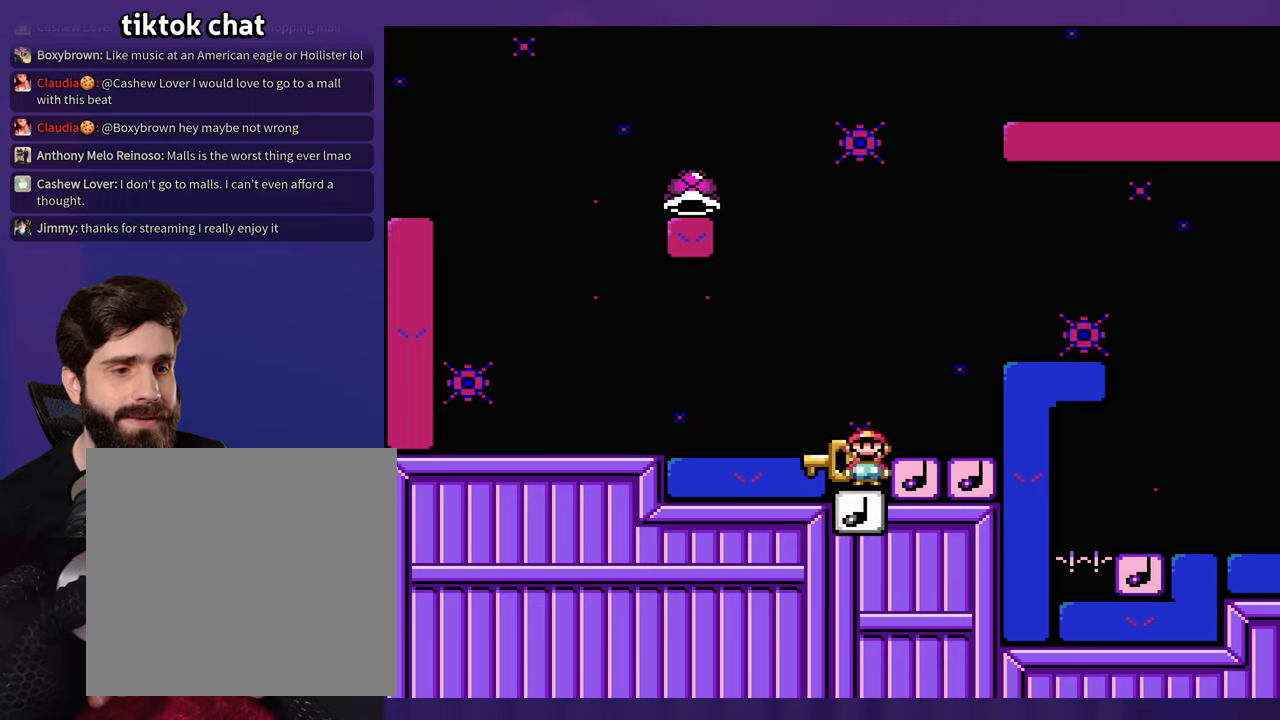
{"buttons": [], "events": [[500, "DPAD_LEFT", "up"]]}
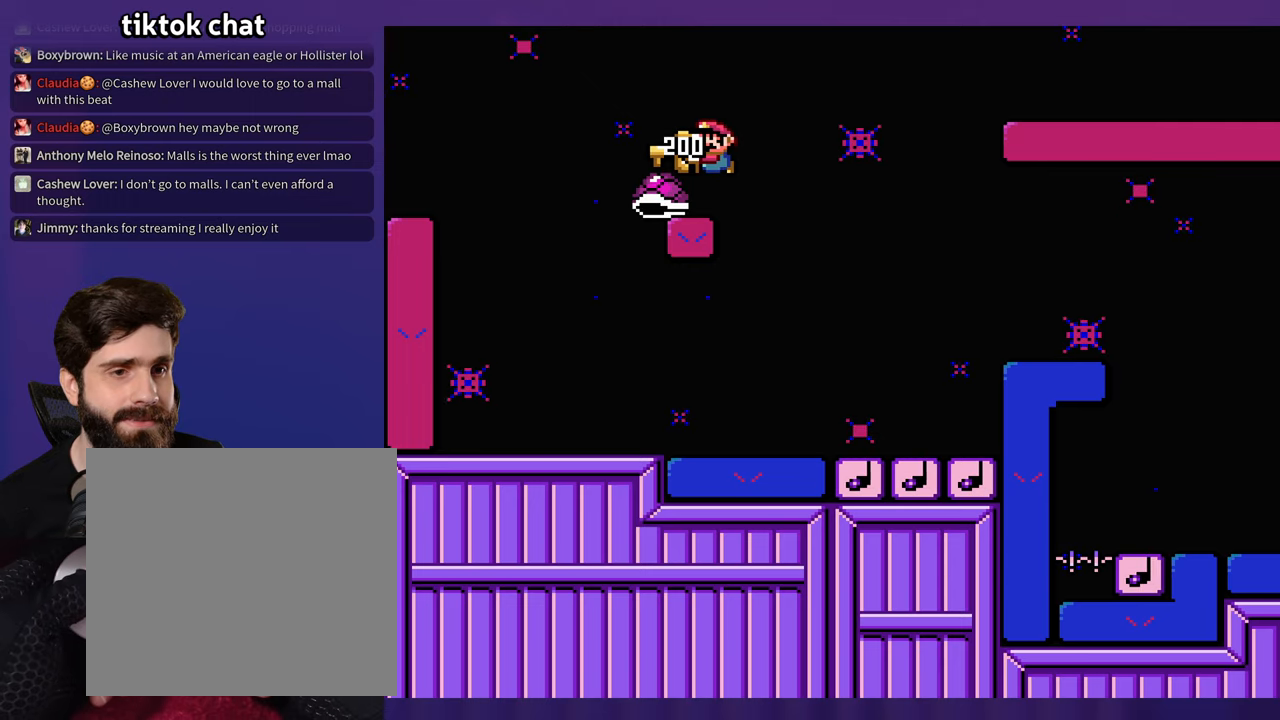
{"buttons": [], "events": []}
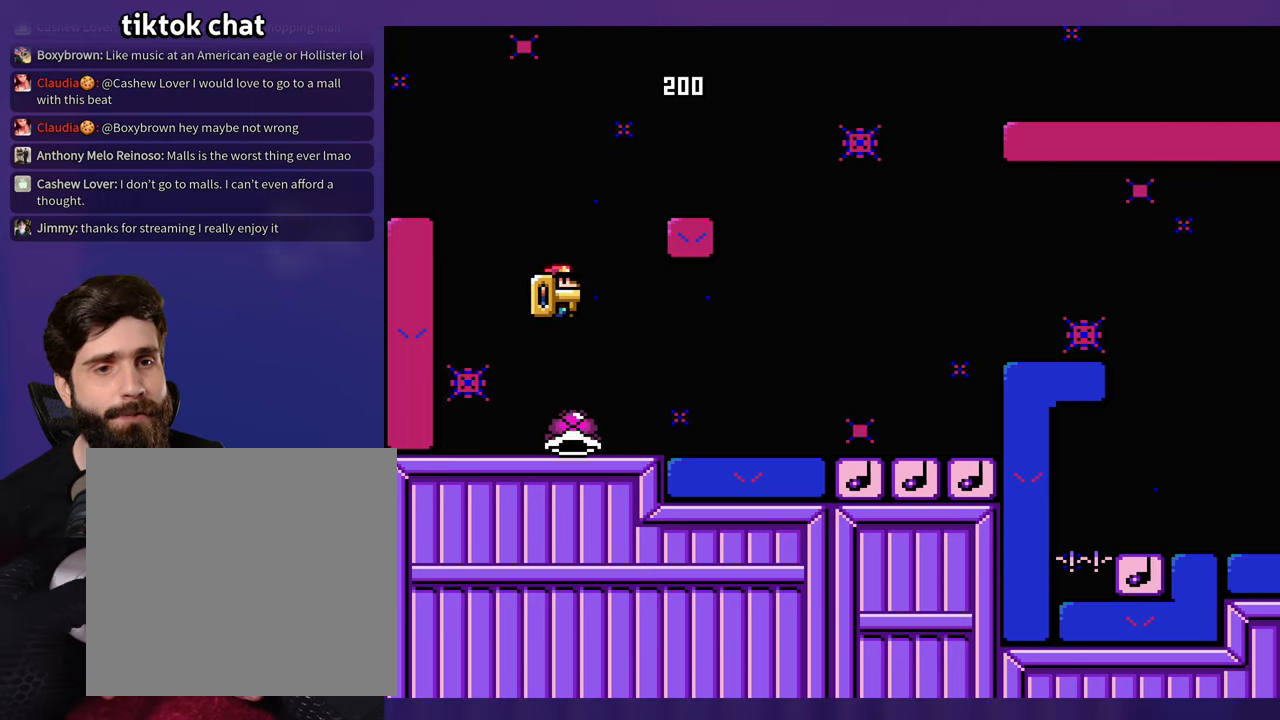
{"buttons": [], "events": []}
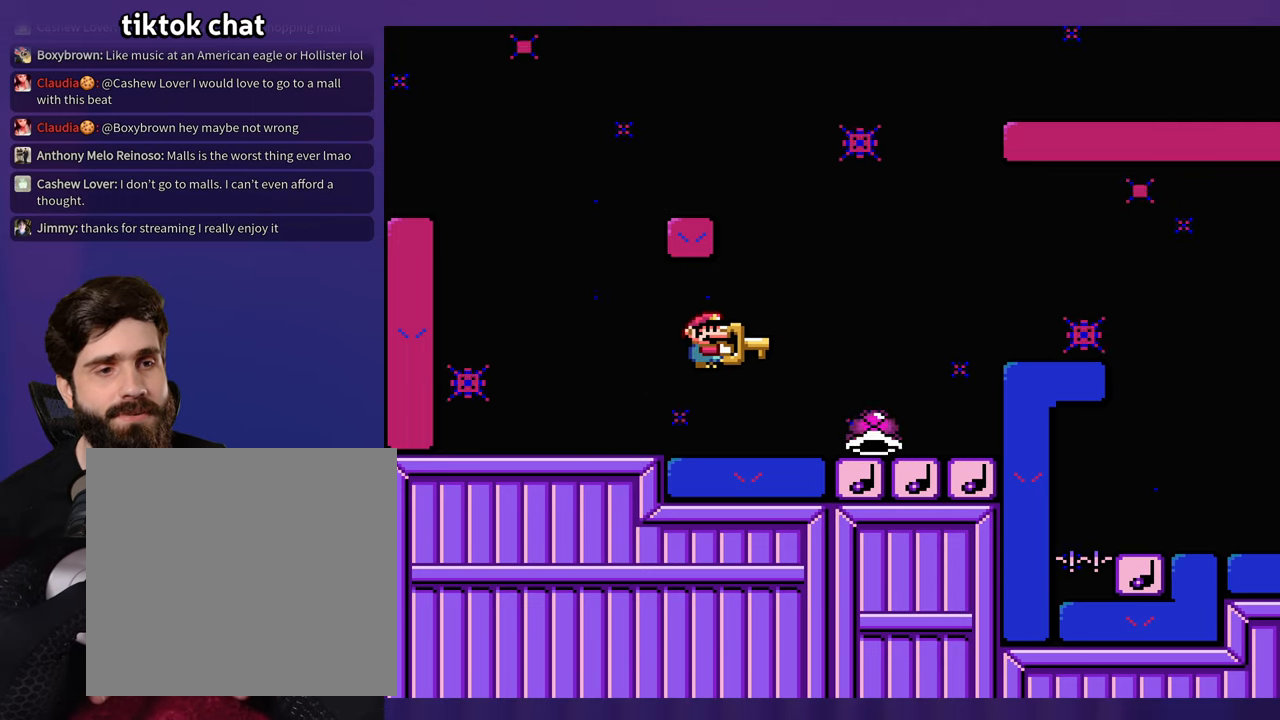
{"buttons": ["DPAD_LEFT"], "events": [[417, "DPAD_LEFT", "down"]]}
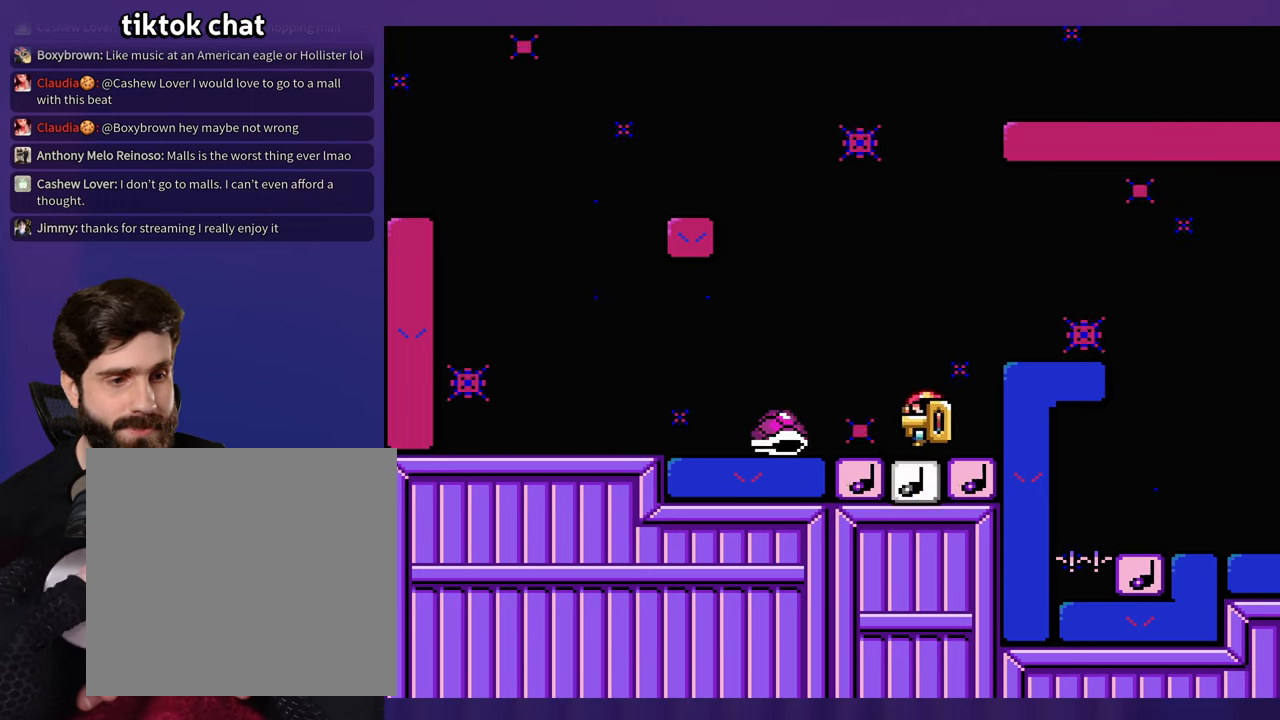
{"buttons": [], "events": [[50, "DPAD_LEFT", "up"]]}
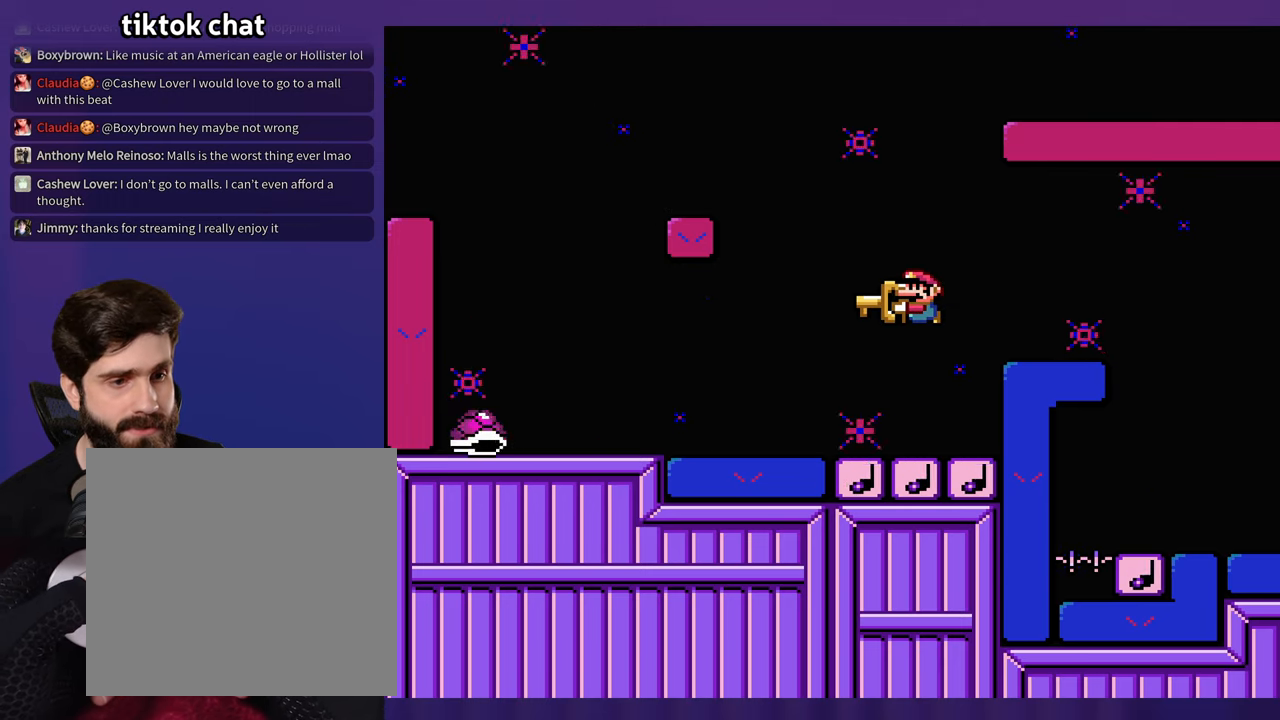
{"buttons": [], "events": []}
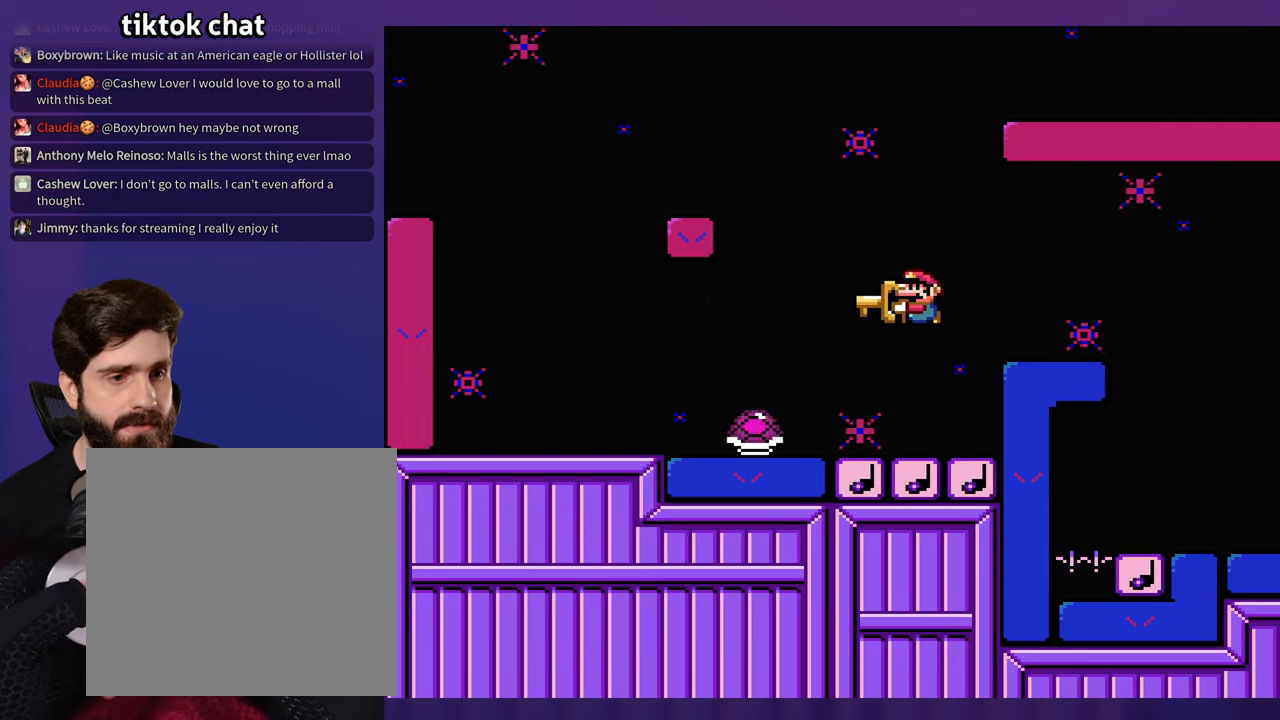
{"buttons": [], "events": [[267, "DPAD_LEFT", "down"], [450, "DPAD_LEFT", "up"]]}
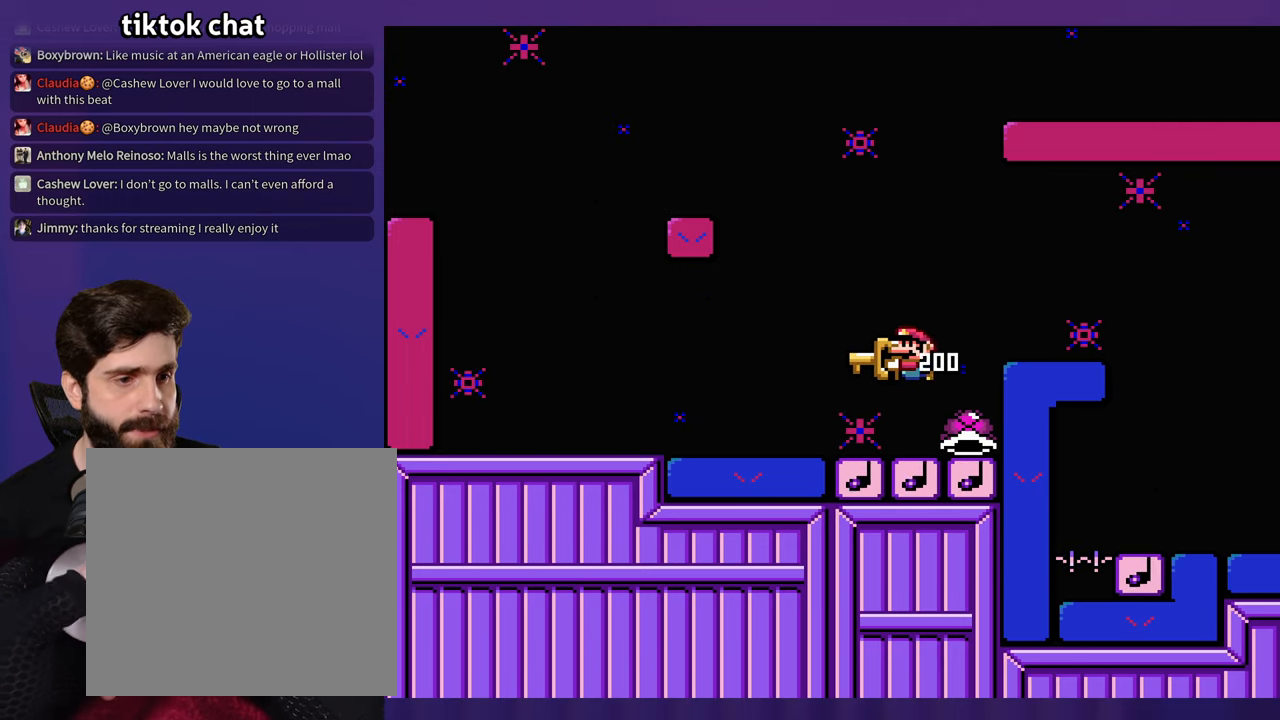
{"buttons": [], "events": []}
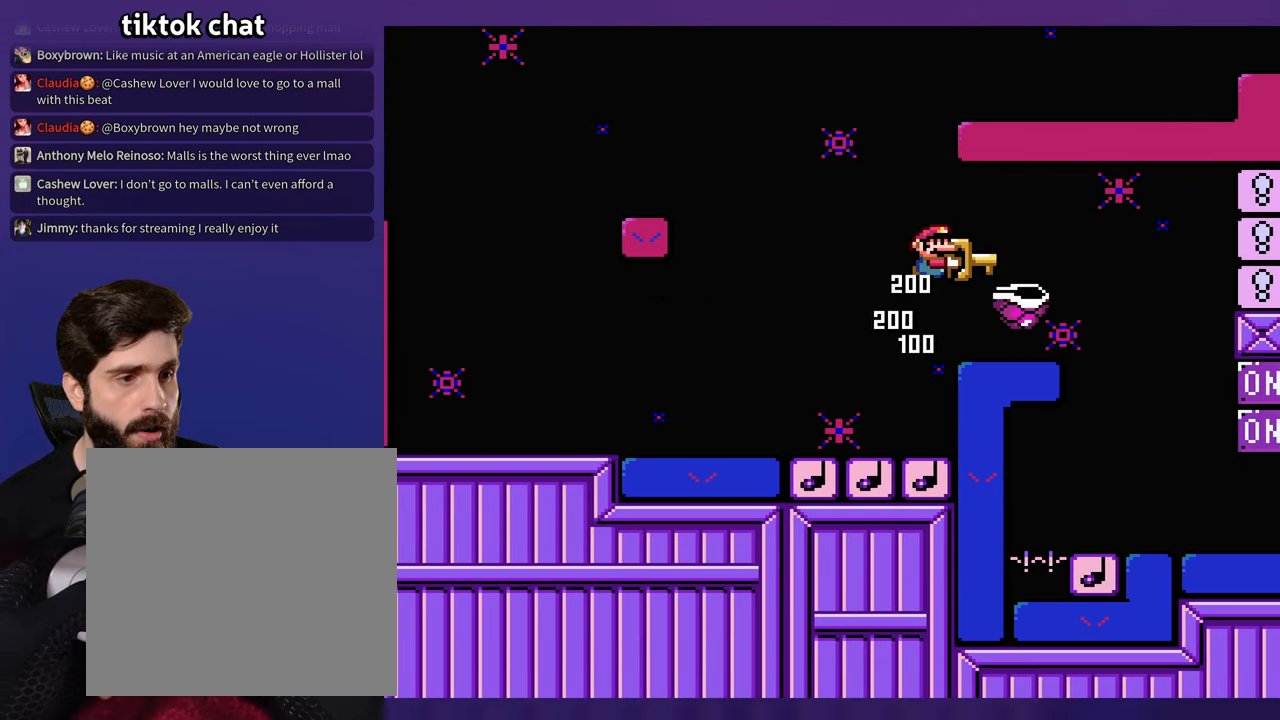
{"buttons": [], "events": []}
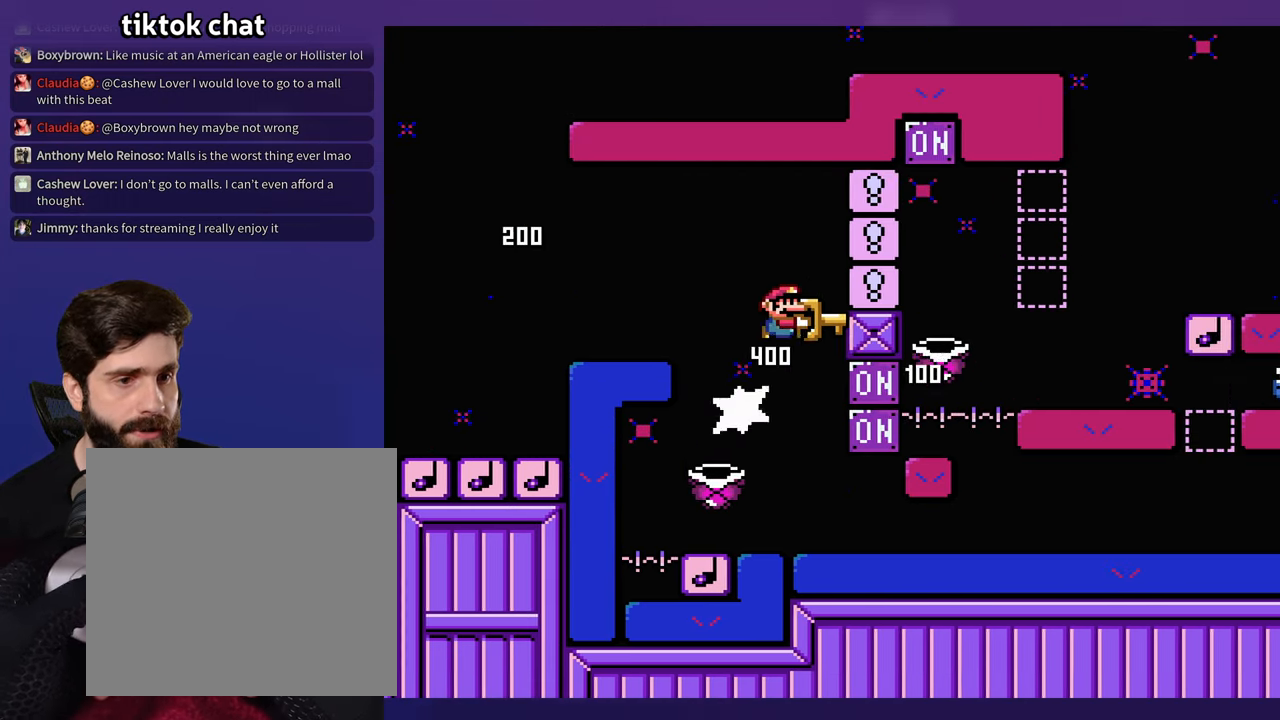
{"buttons": [], "events": [[33, "DPAD_LEFT", "down"], [484, "DPAD_LEFT", "up"]]}
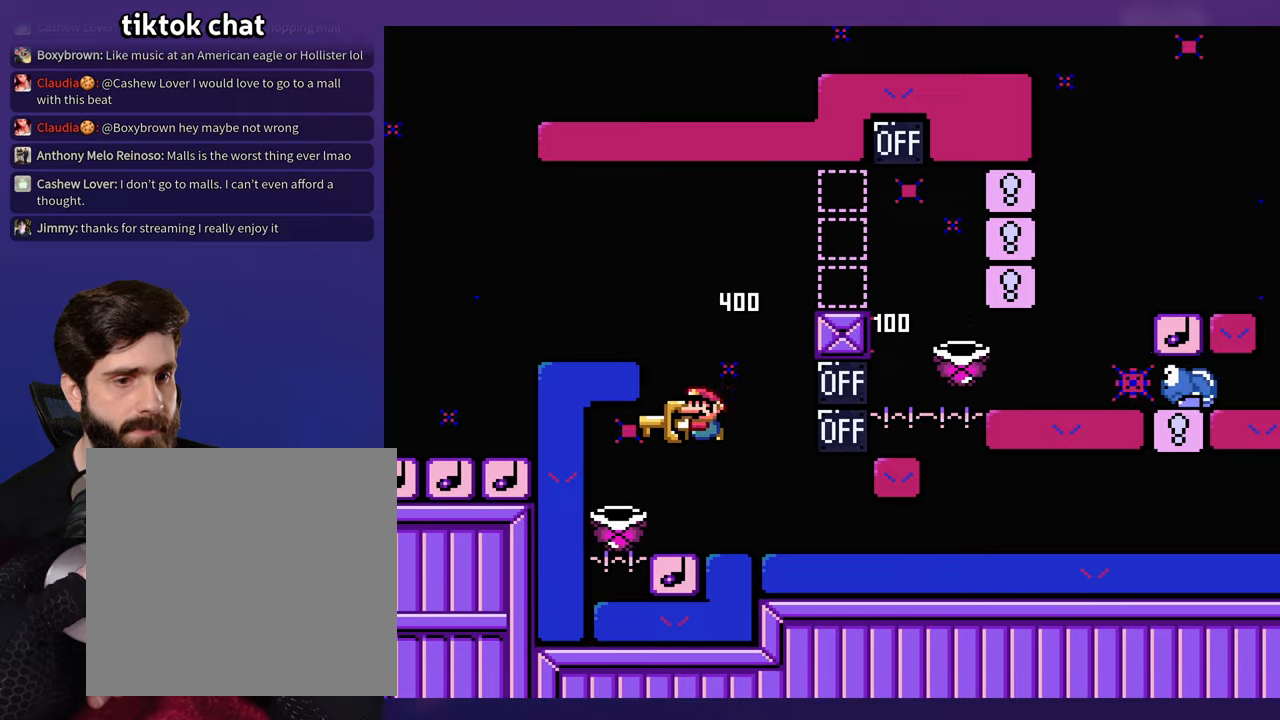
{"buttons": [], "events": []}
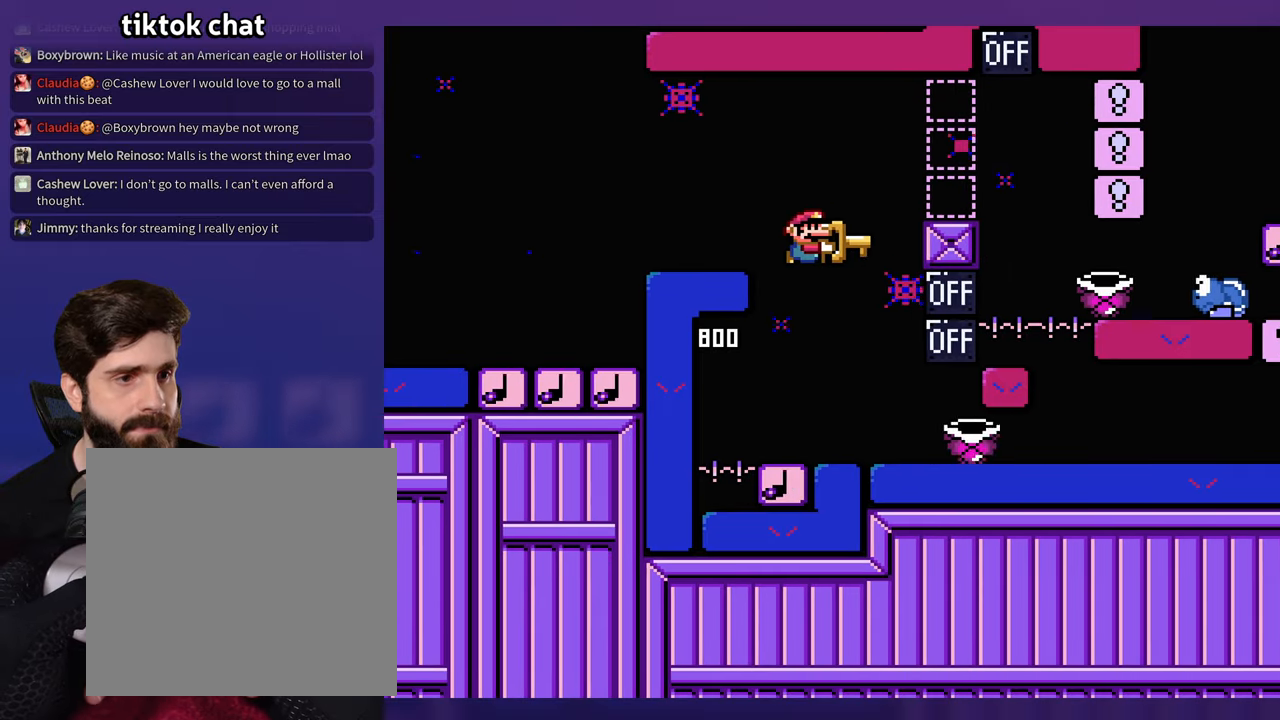
{"buttons": [], "events": [[284, "DPAD_LEFT", "down"], [384, "DPAD_UP", "down"], [400, "DPAD_LEFT", "up"], [417, "DPAD_UP", "up"]]}
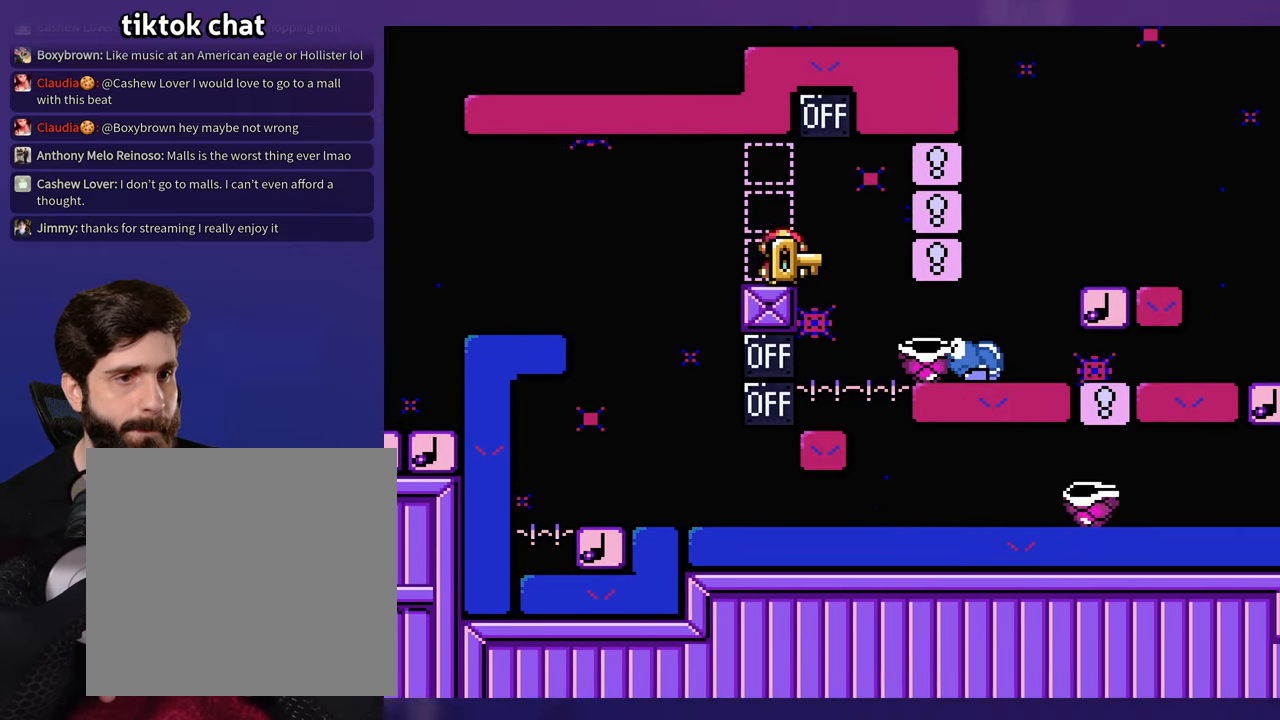
{"buttons": [], "events": []}
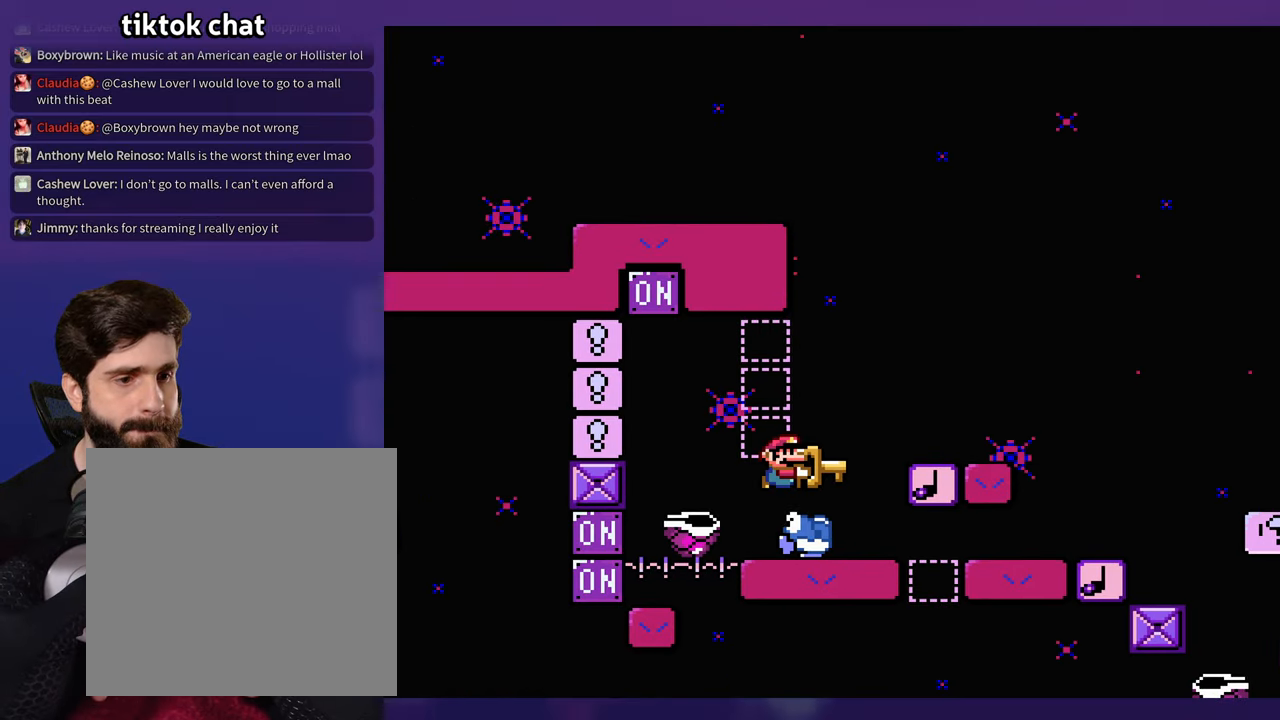
{"buttons": [], "events": []}
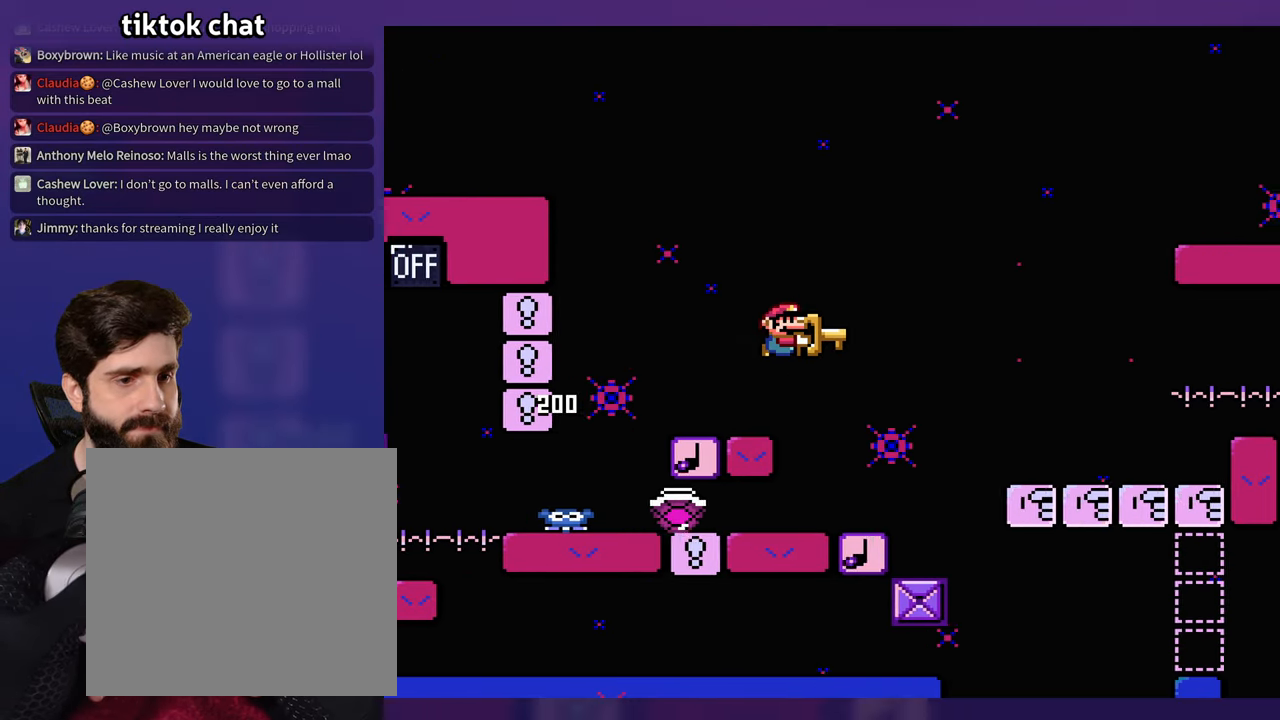
{"buttons": [], "events": [[17, "DPAD_UP", "down"], [34, "DPAD_LEFT", "down"], [34, "DPAD_UP", "up"], [167, "DPAD_UP", "down"], [184, "DPAD_LEFT", "up"], [200, "DPAD_UP", "up"]]}
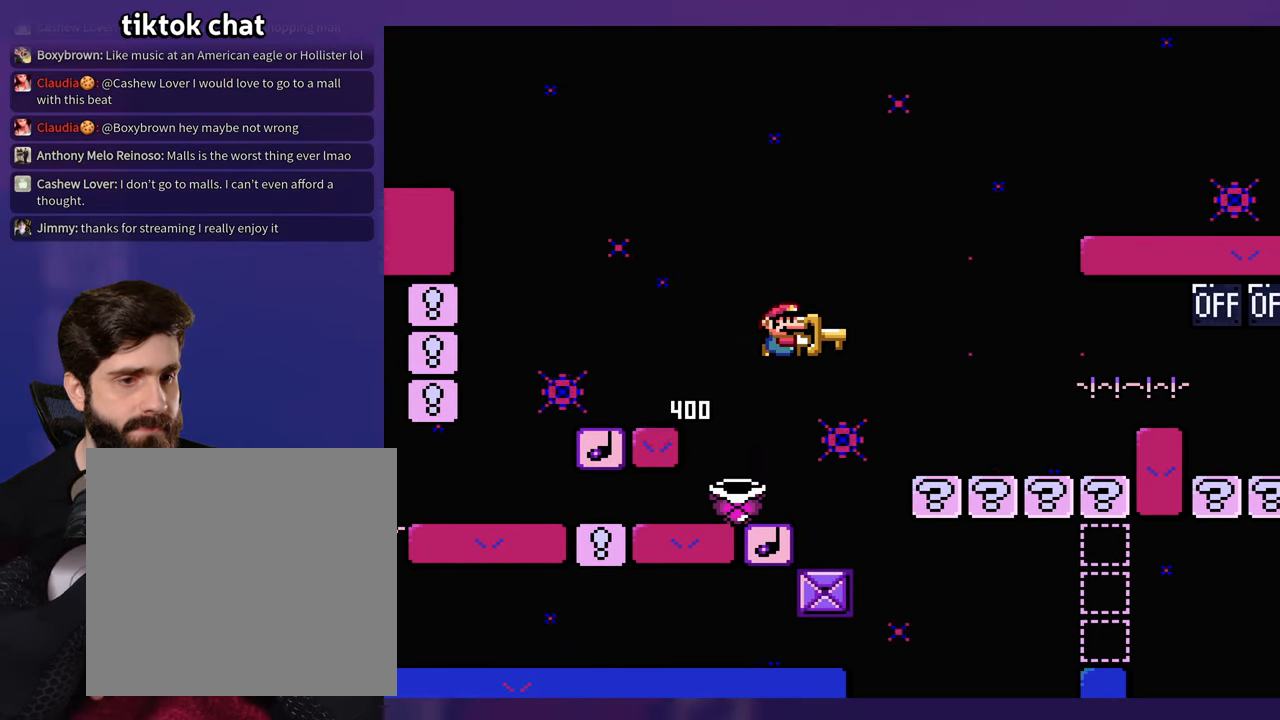
{"buttons": [], "events": [[17, "DPAD_UP", "down"], [34, "DPAD_LEFT", "down"], [34, "DPAD_UP", "up"], [234, "DPAD_LEFT", "up"]]}
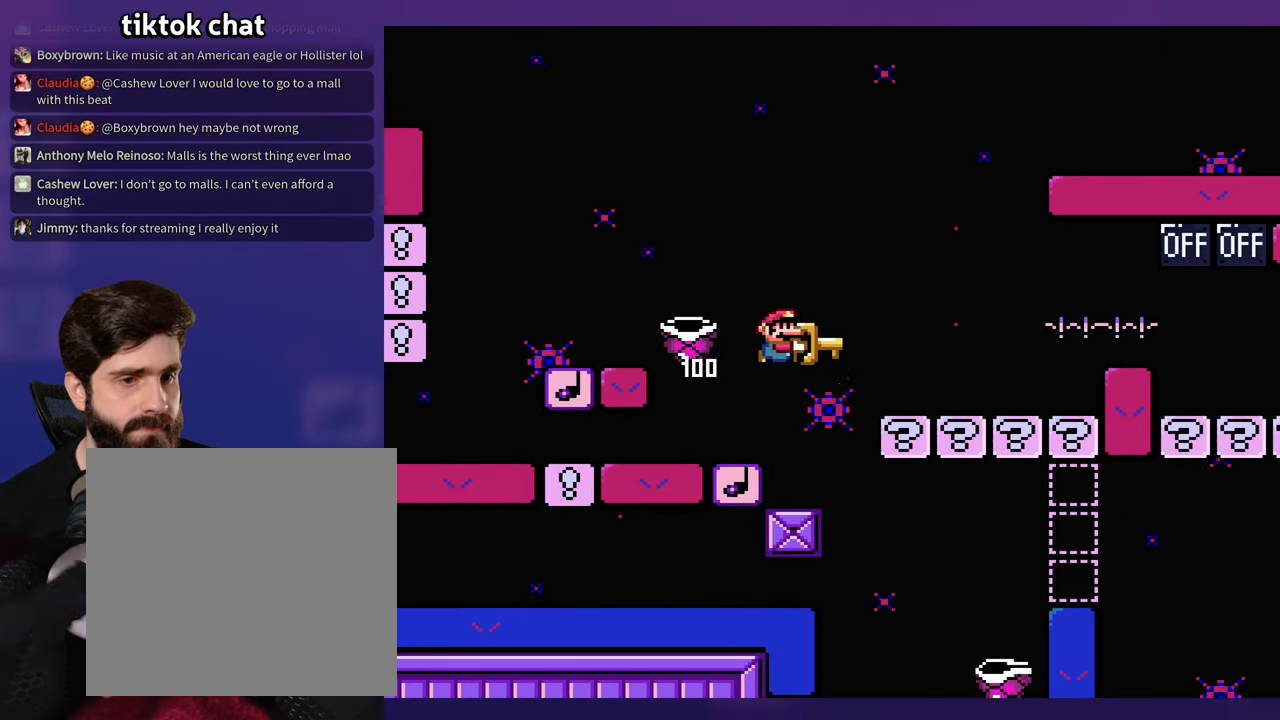
{"buttons": [], "events": [[84, "DPAD_LEFT", "down"], [234, "DPAD_LEFT", "up"]]}
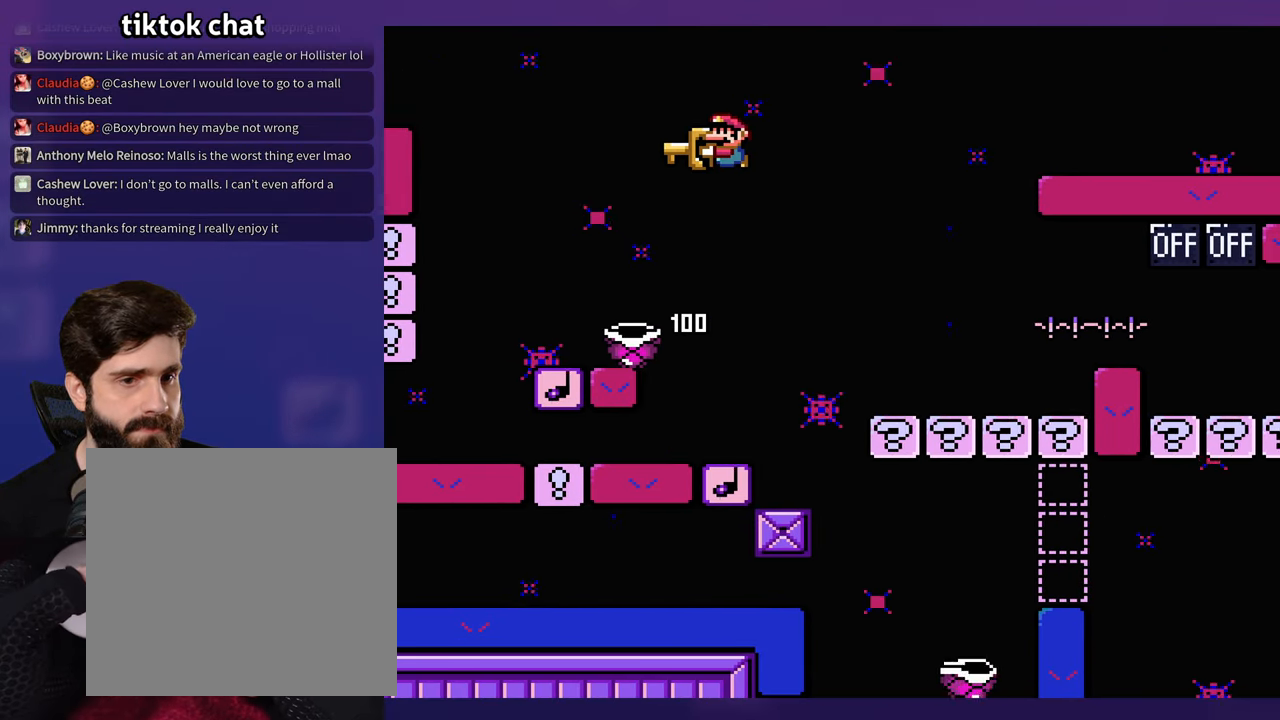
{"buttons": ["DPAD_LEFT"], "events": [[484, "DPAD_LEFT", "down"]]}
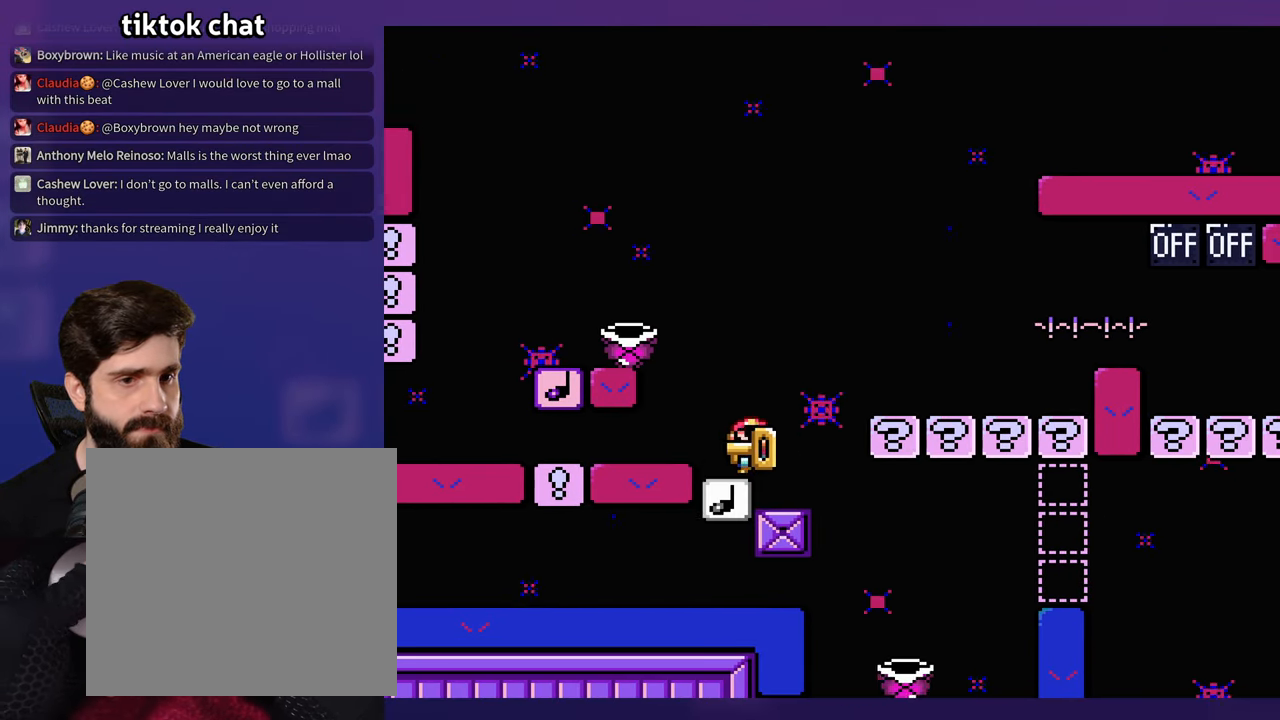
{"buttons": [], "events": [[317, "DPAD_LEFT", "up"]]}
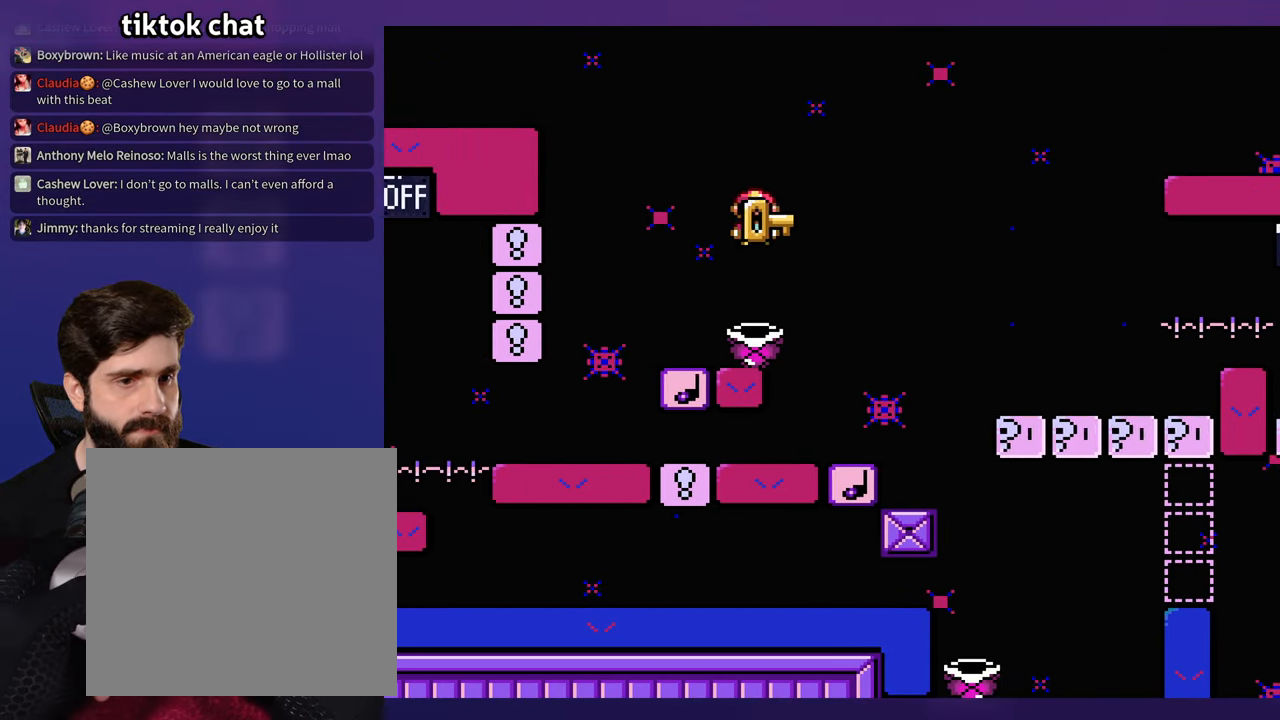
{"buttons": ["DPAD_LEFT"], "events": [[483, "DPAD_UP", "down"], [500, "DPAD_LEFT", "down"], [500, "DPAD_UP", "up"]]}
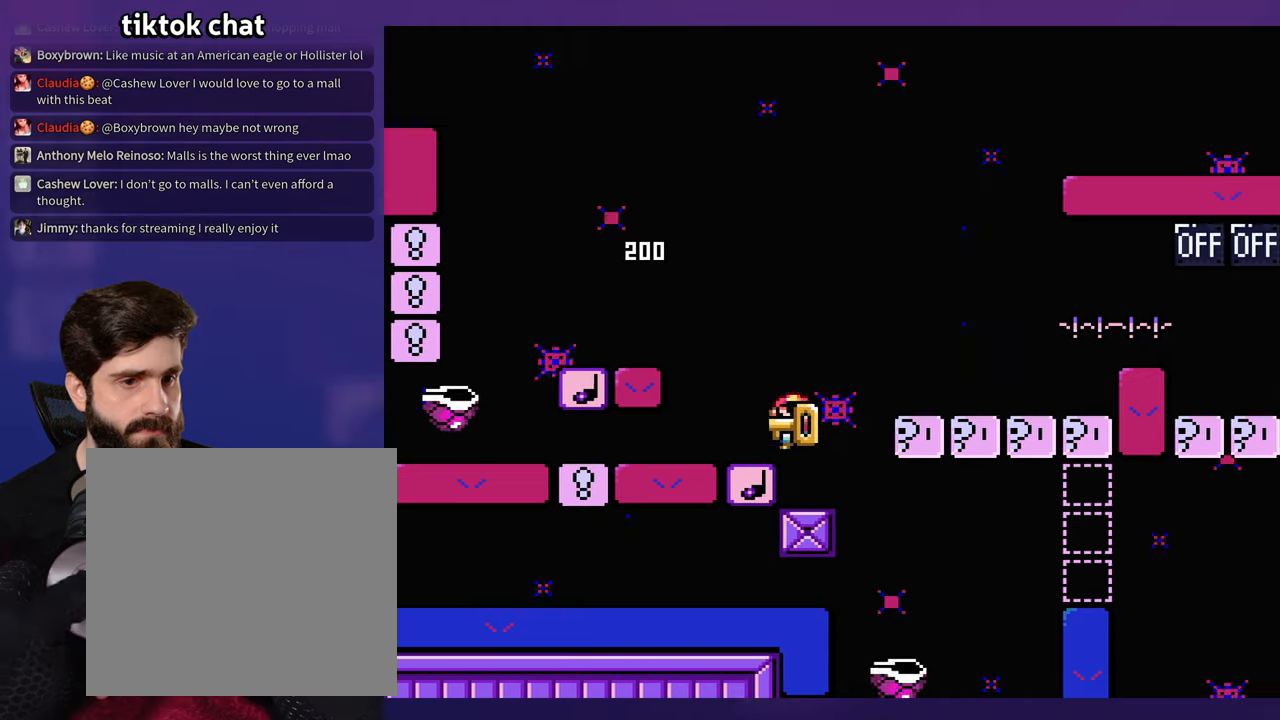
{"buttons": [], "events": [[133, "DPAD_LEFT", "up"]]}